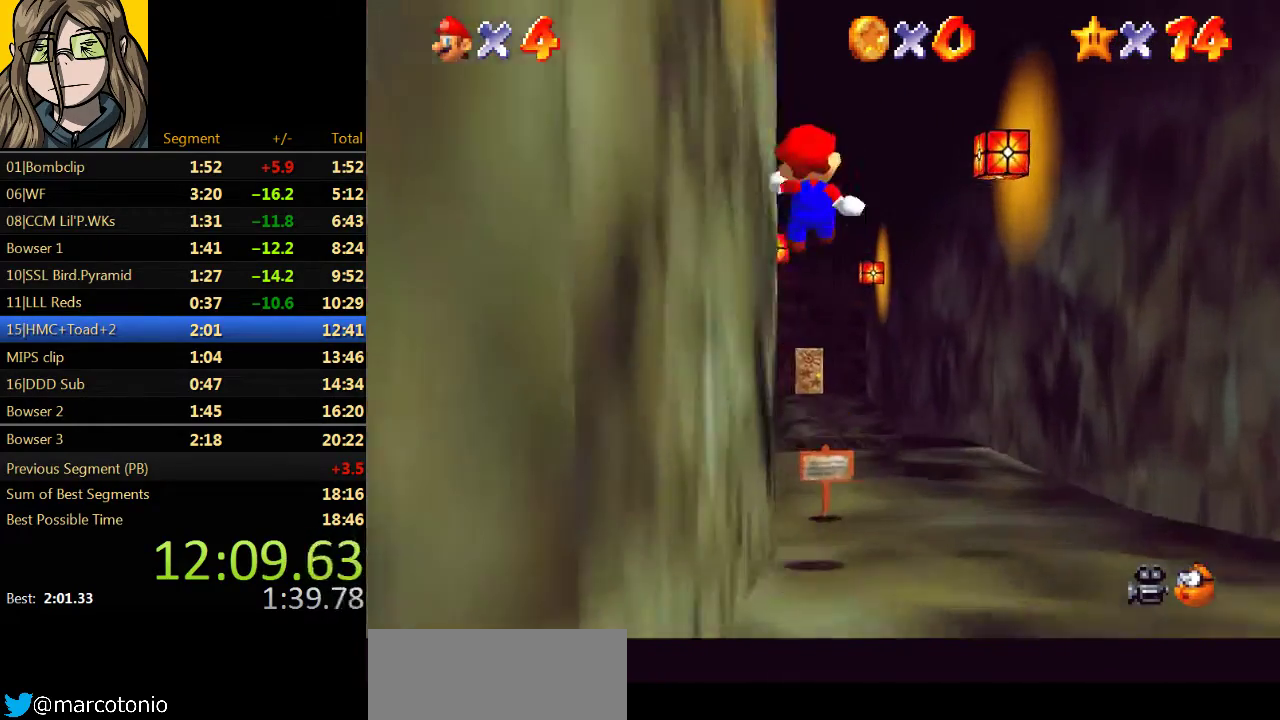
Gameplay with a controller (Nintendo layout); each line is a JSON object with the inputs held at the frame after it. "events" lists button and stick changes between this image and that frame as [ms after this image, input, new state], when the widget could be followed in between. Not read: L3 R3.
{"buttons": ["Z"], "left_stick": "up"}
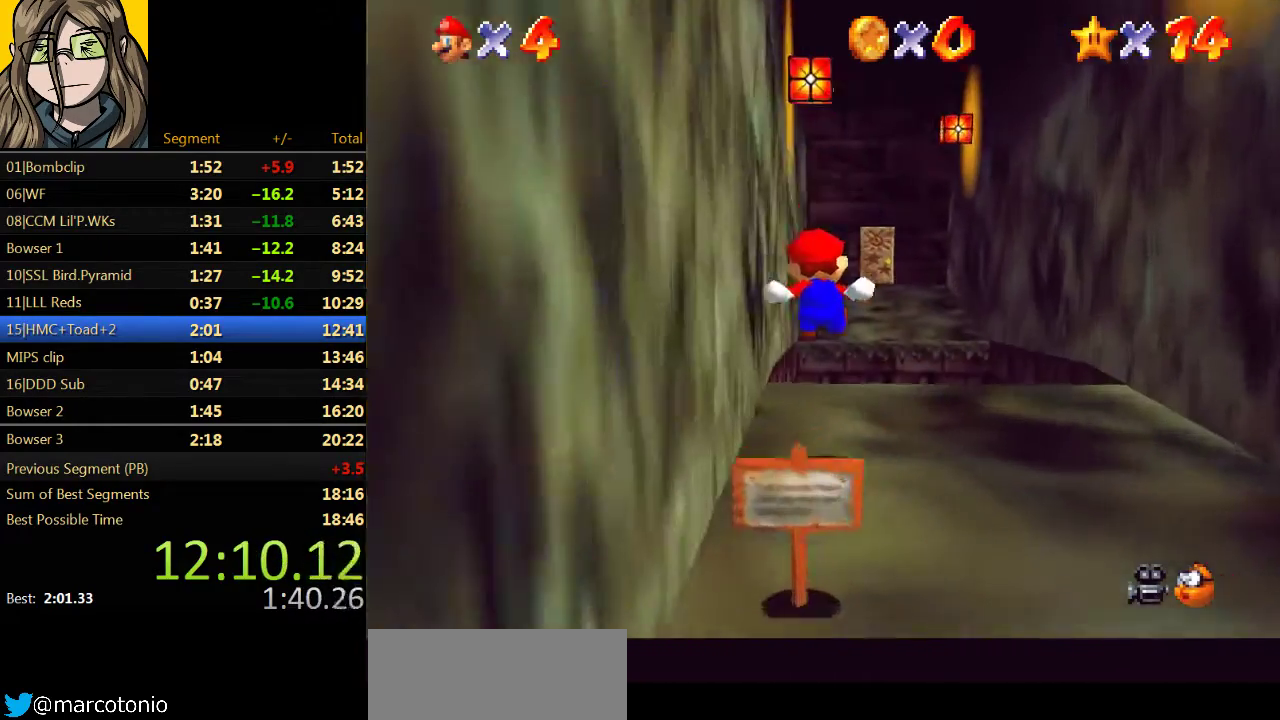
{"buttons": ["A", "Z"], "left_stick": "up", "events": [[200, "A", "down"]]}
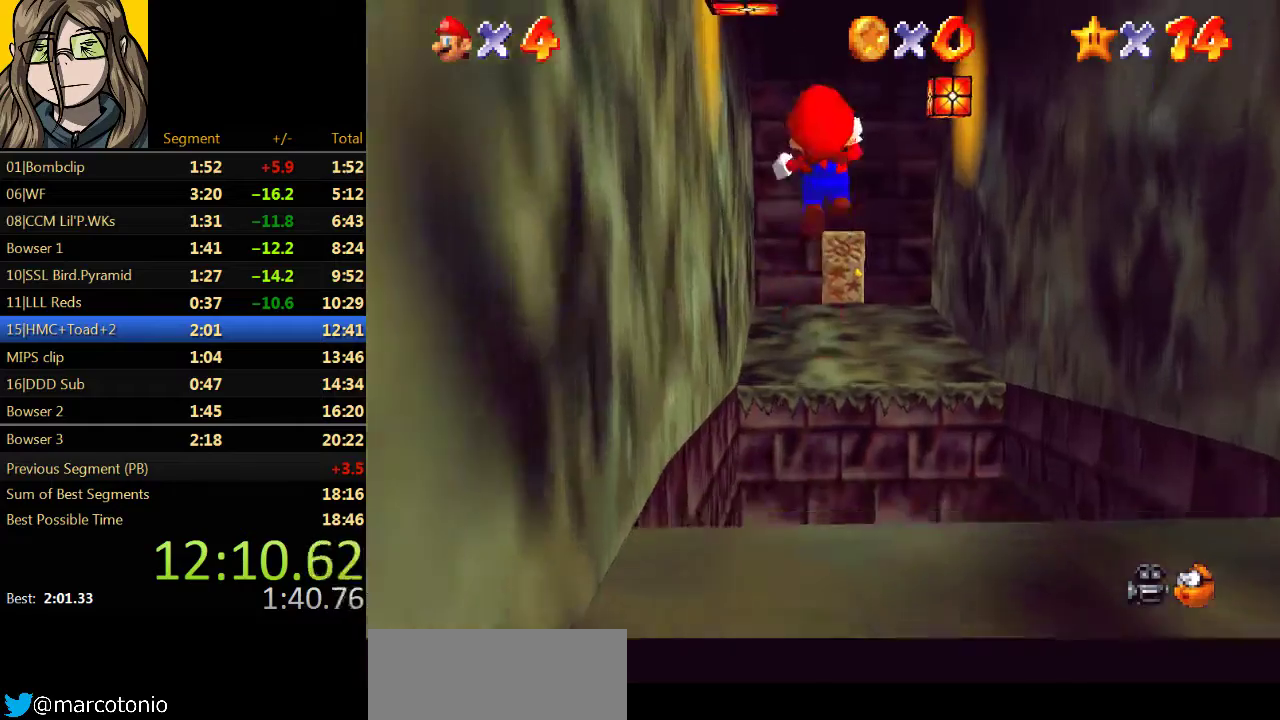
{"buttons": ["Z"], "left_stick": "up", "events": [[233, "A", "up"]]}
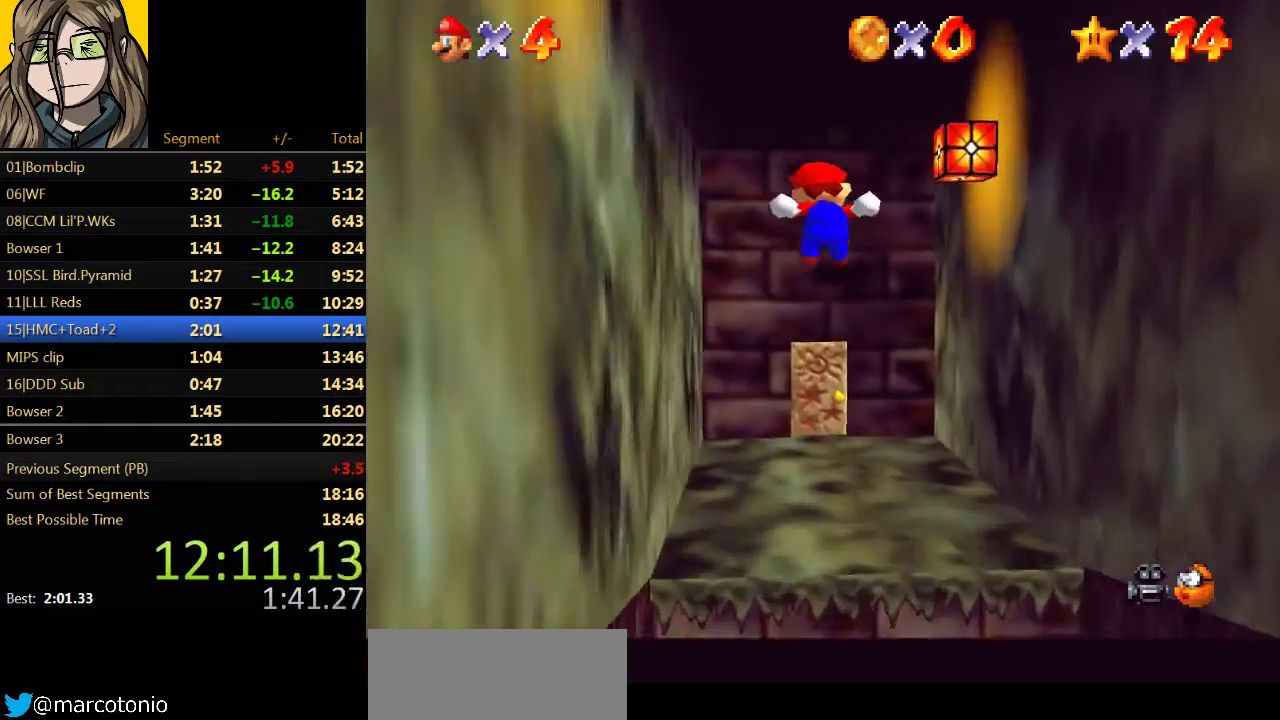
{"buttons": [], "left_stick": "up-left", "events": [[33, "Z", "up"], [367, "left_stick", "up-left"]]}
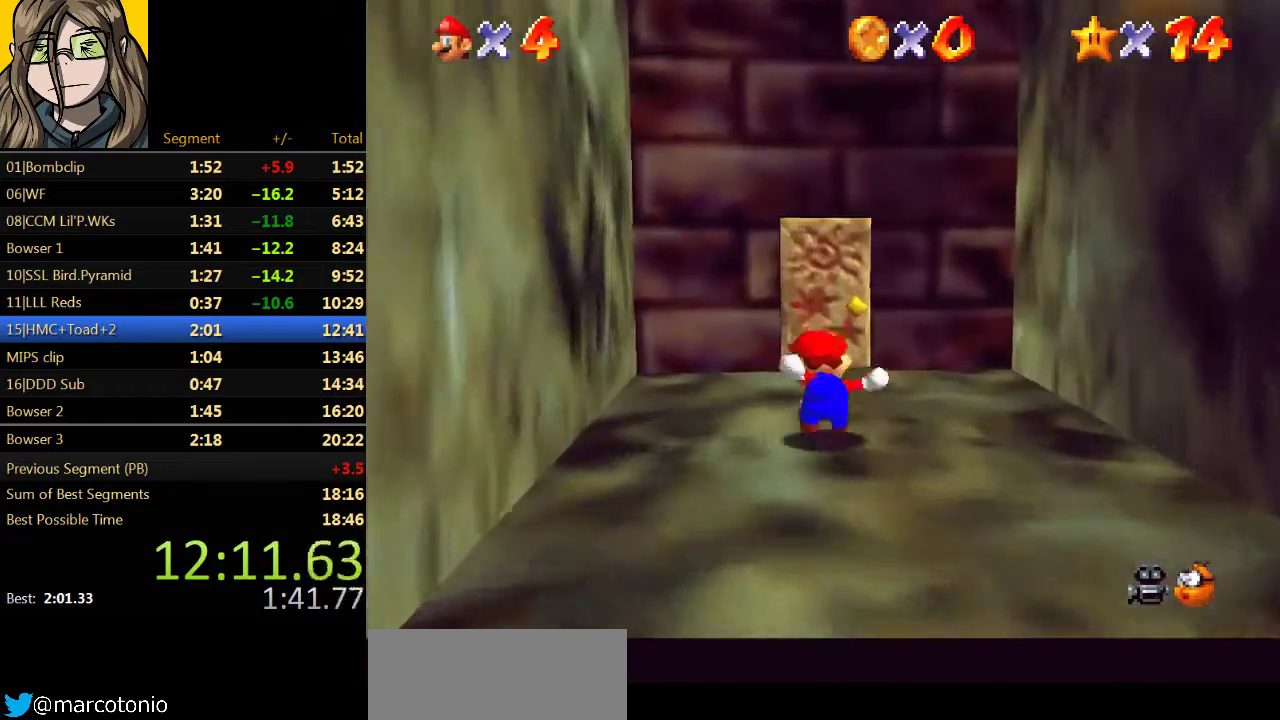
{"buttons": ["A"], "left_stick": "up", "events": [[33, "left_stick", "up"], [467, "A", "down"]]}
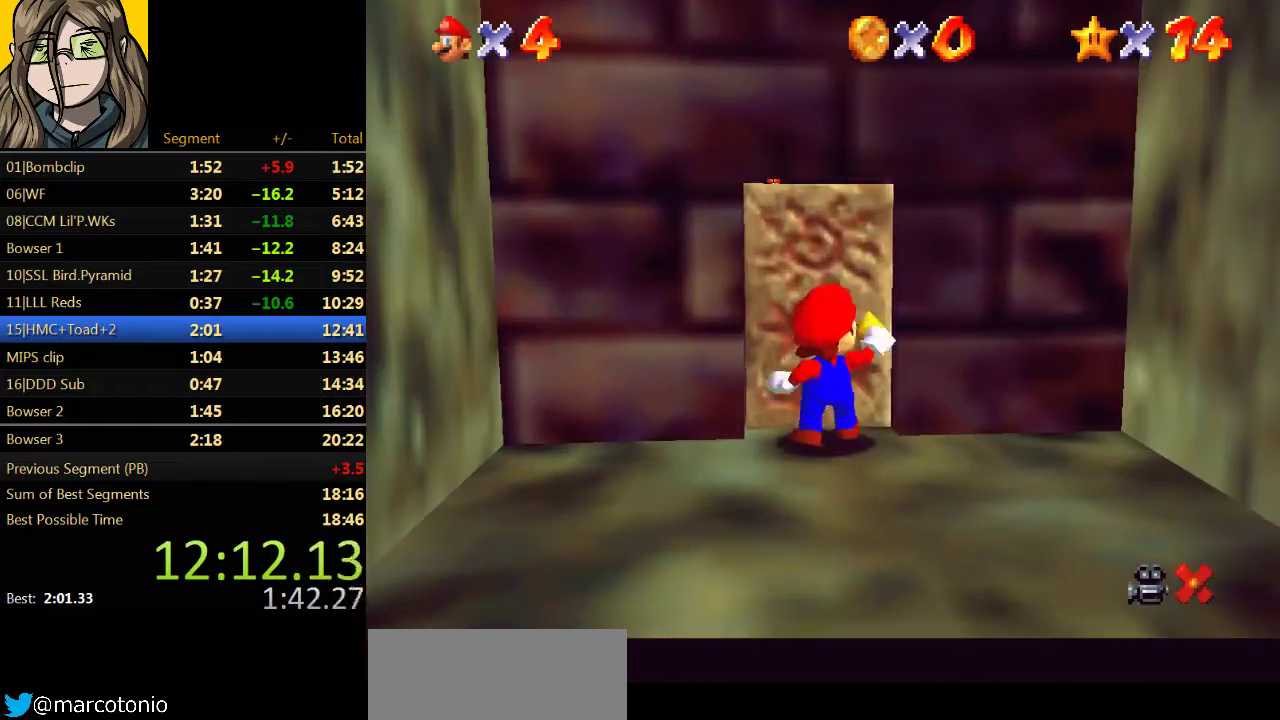
{"buttons": ["A"], "left_stick": "up", "events": []}
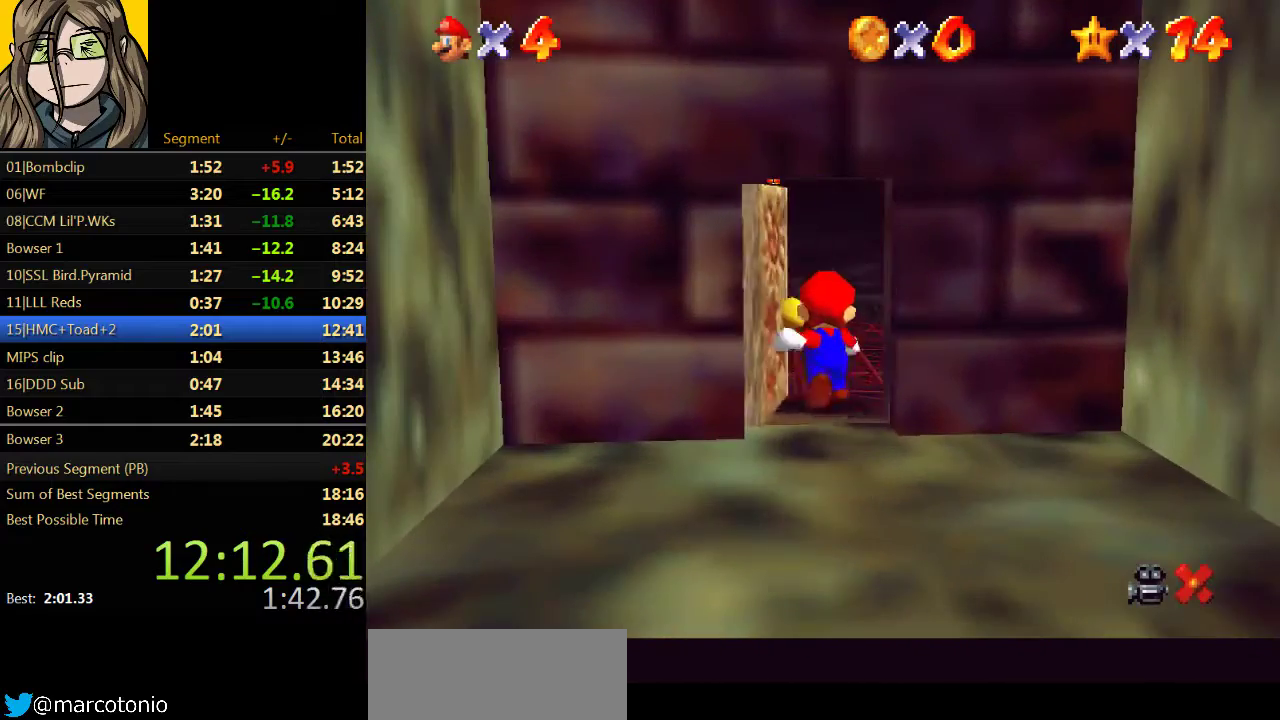
{"buttons": ["A"], "left_stick": "up", "events": []}
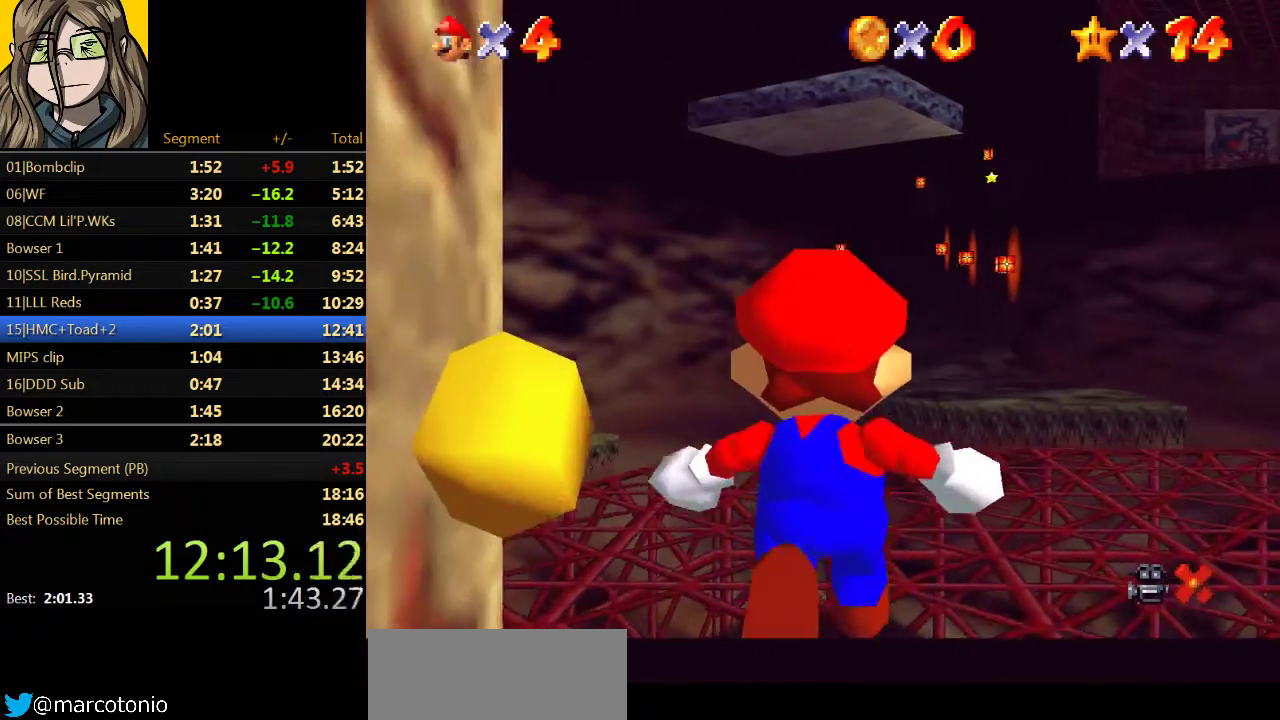
{"buttons": ["A", "B"], "left_stick": "up", "events": [[500, "B", "down"]]}
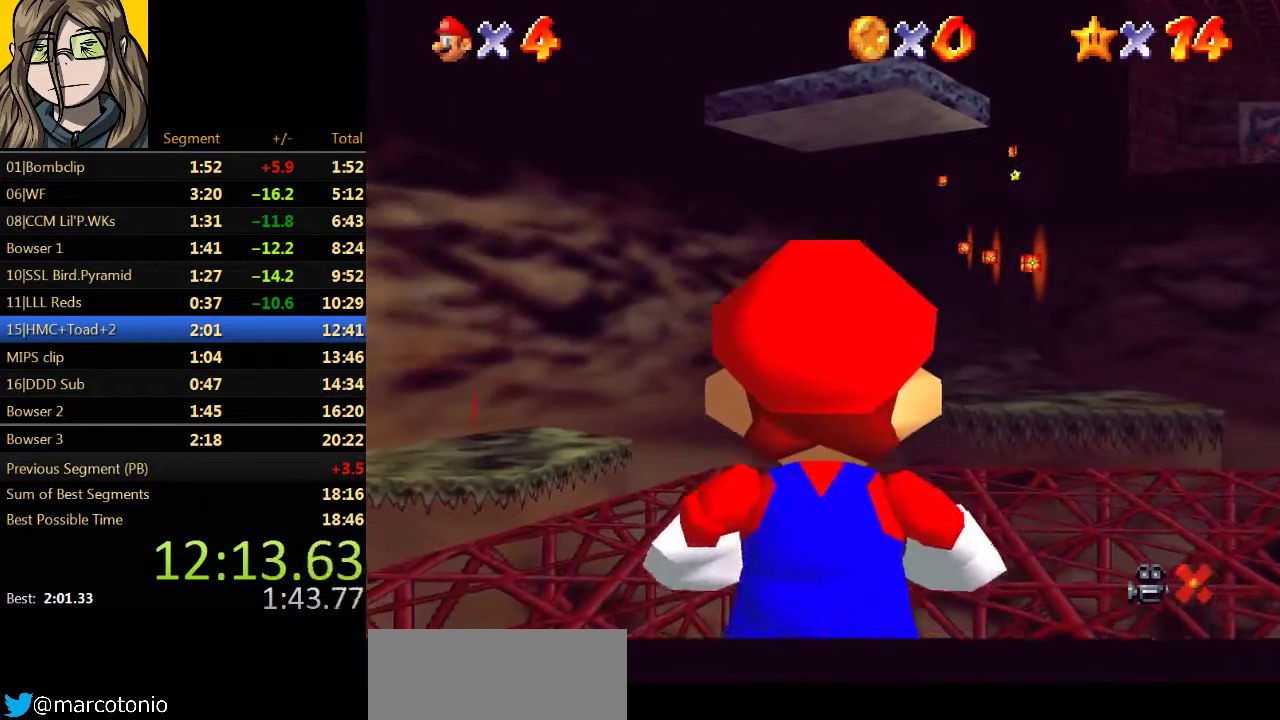
{"buttons": [], "left_stick": "up", "events": [[200, "B", "up"], [300, "A", "up"]]}
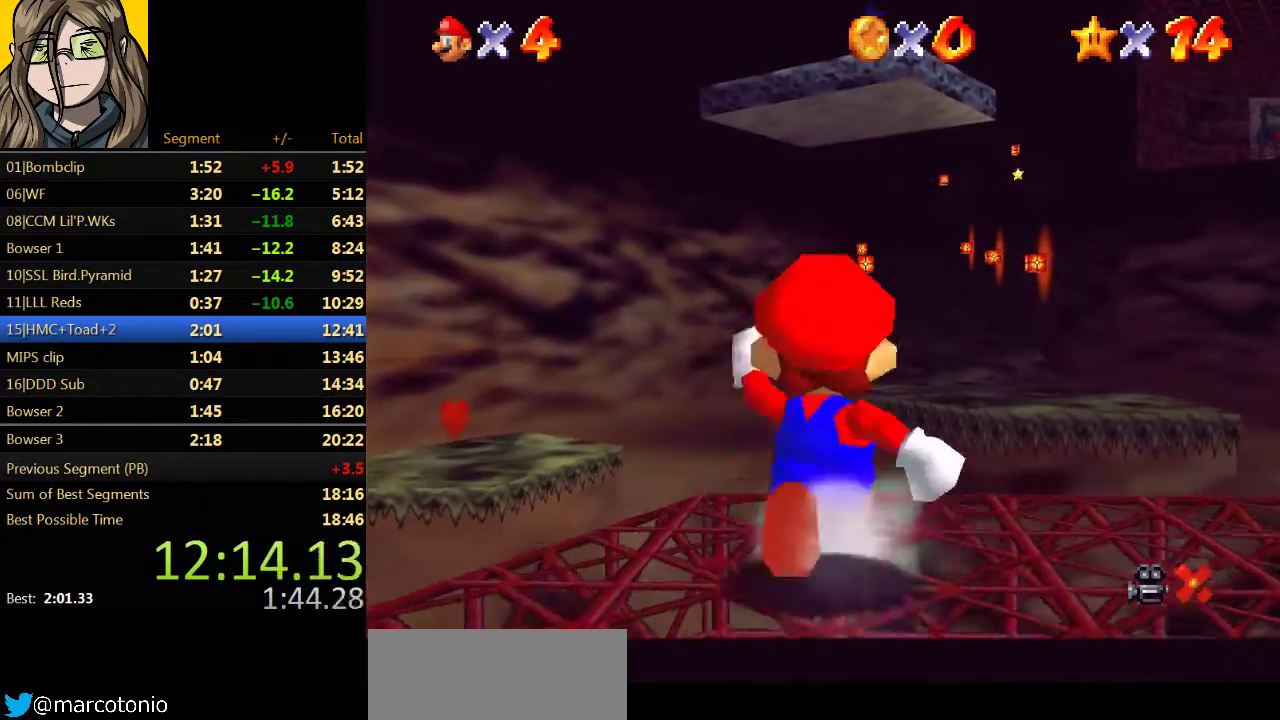
{"buttons": ["Z"], "left_stick": "up", "events": [[133, "Z", "down"], [200, "A", "down"], [467, "A", "up"]]}
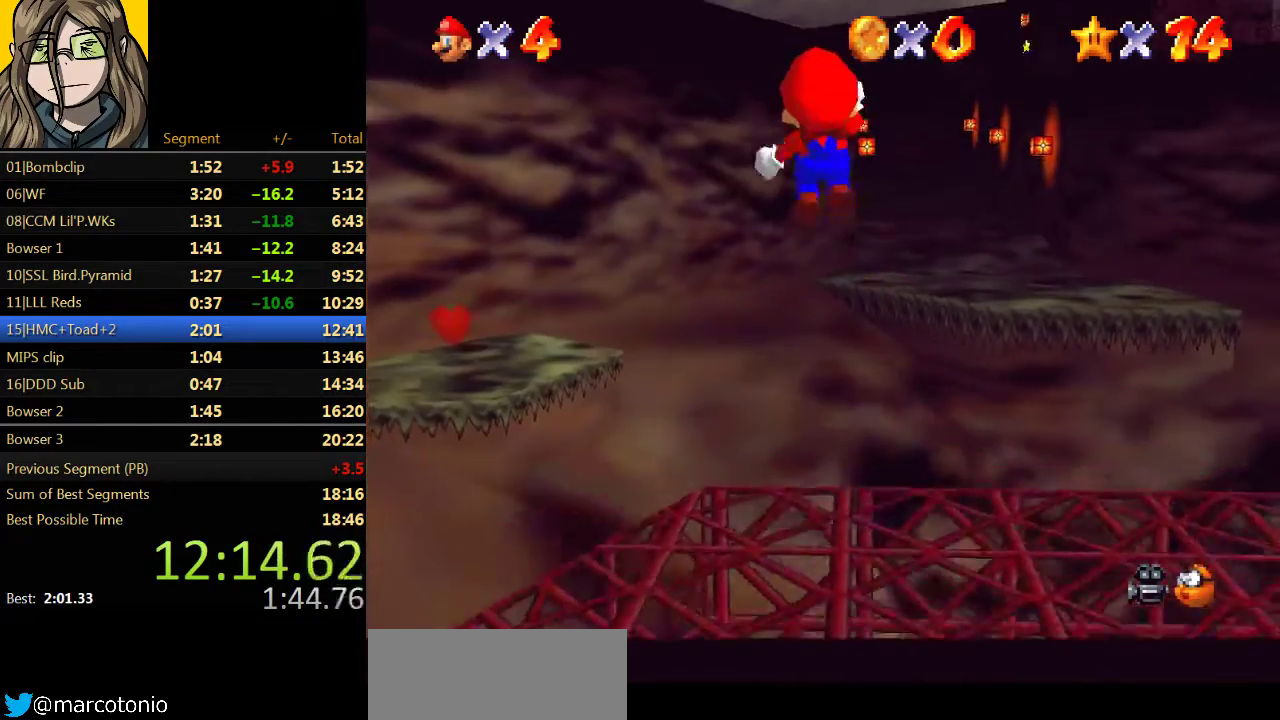
{"buttons": ["Z"], "left_stick": "up", "events": []}
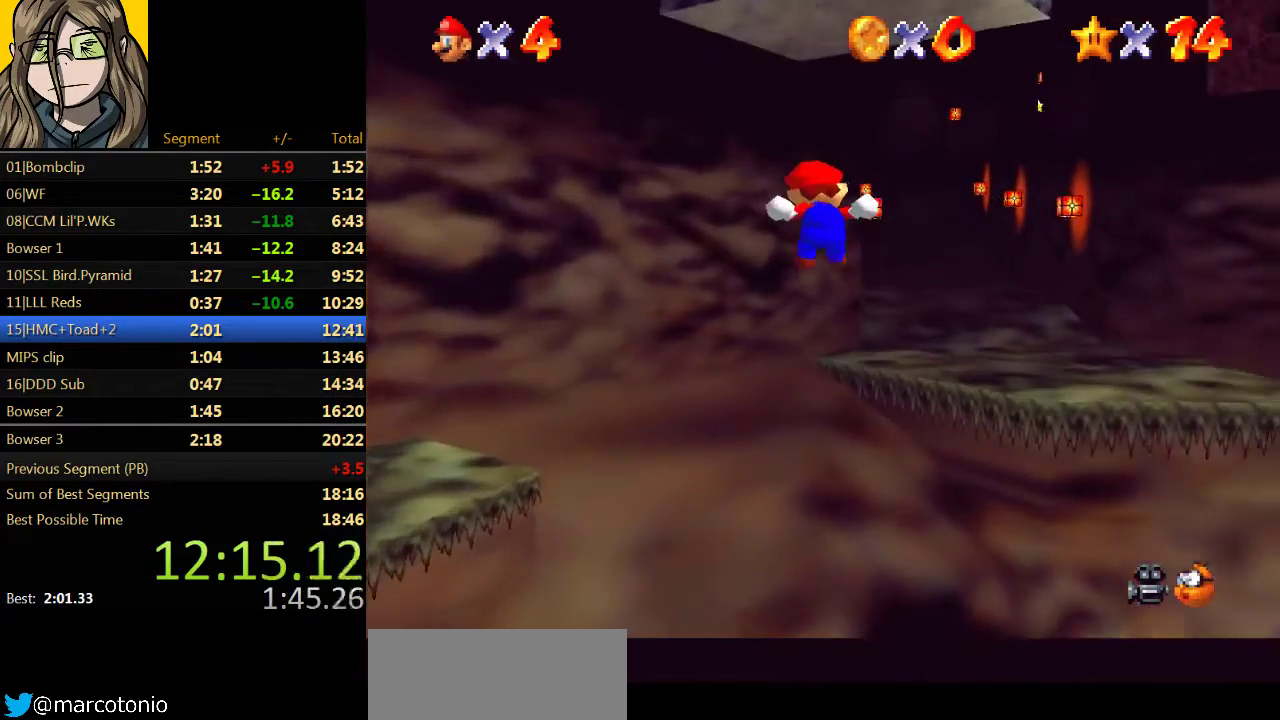
{"buttons": ["Z"], "left_stick": "up", "events": []}
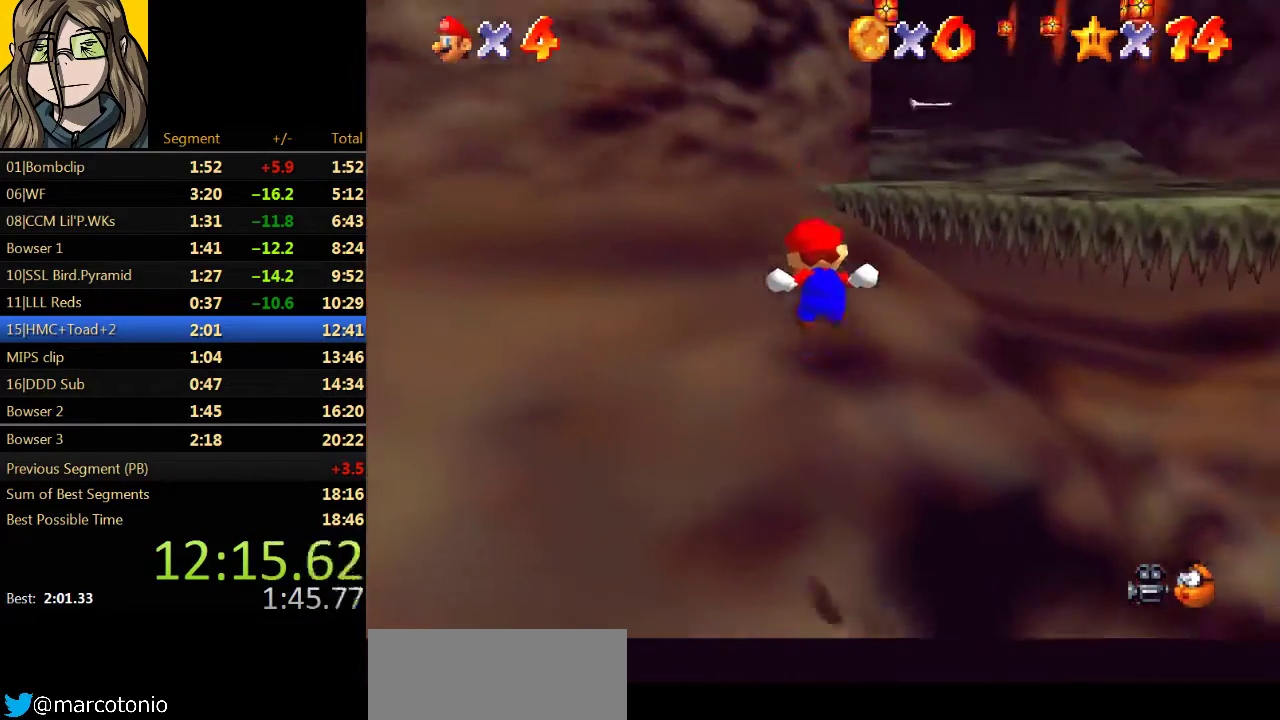
{"buttons": ["Z"], "left_stick": "up", "events": [[233, "A", "down"], [400, "A", "up"]]}
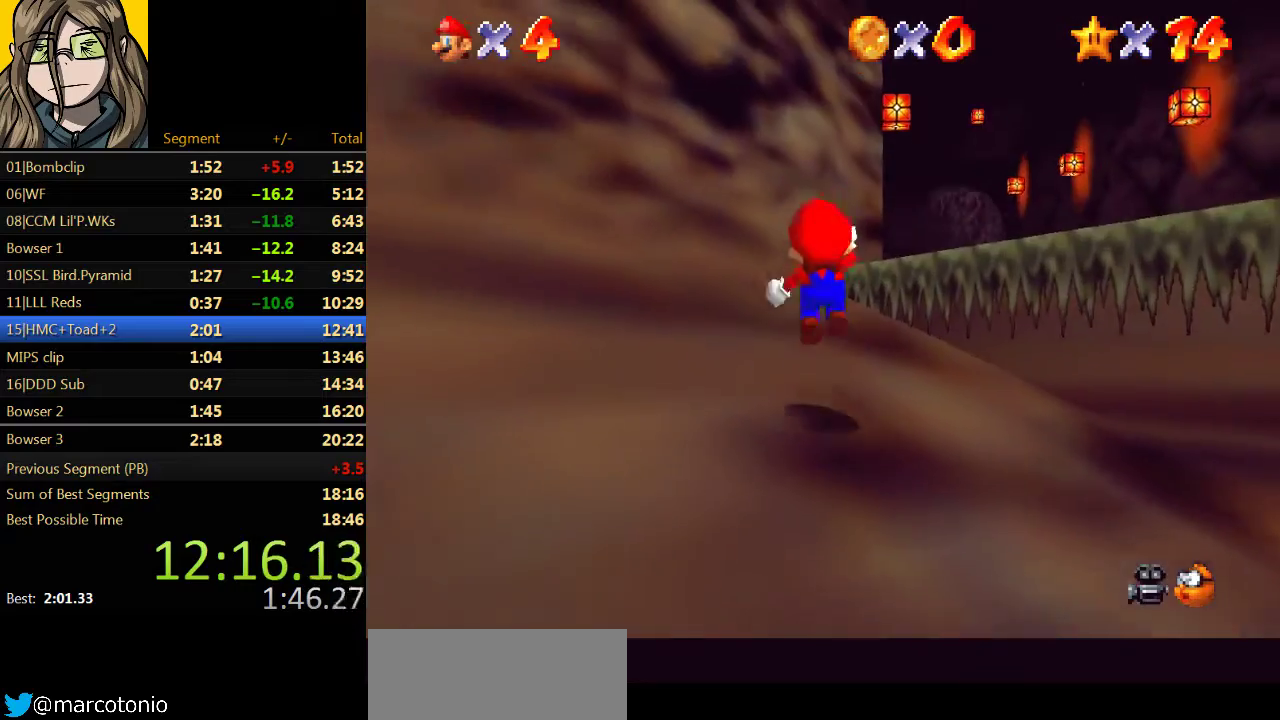
{"buttons": ["A", "Z"], "left_stick": "up", "events": [[433, "A", "down"]]}
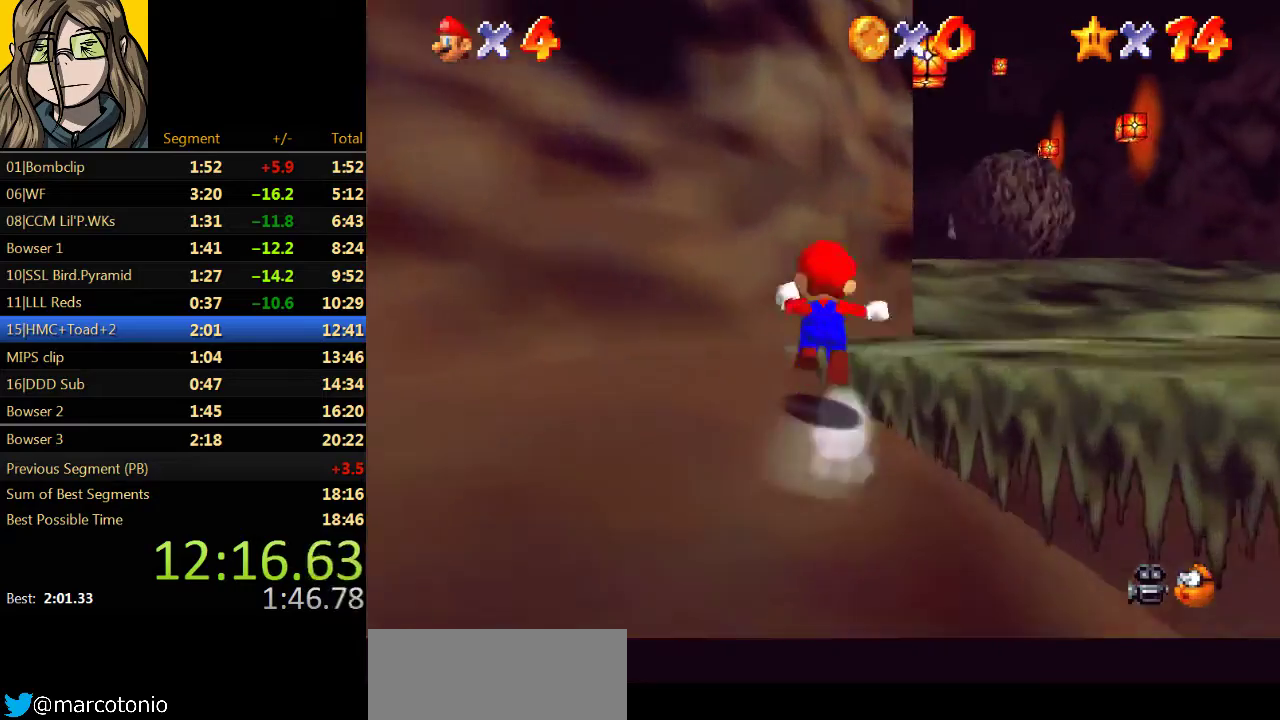
{"buttons": ["Z"], "left_stick": "up", "events": [[433, "A", "up"]]}
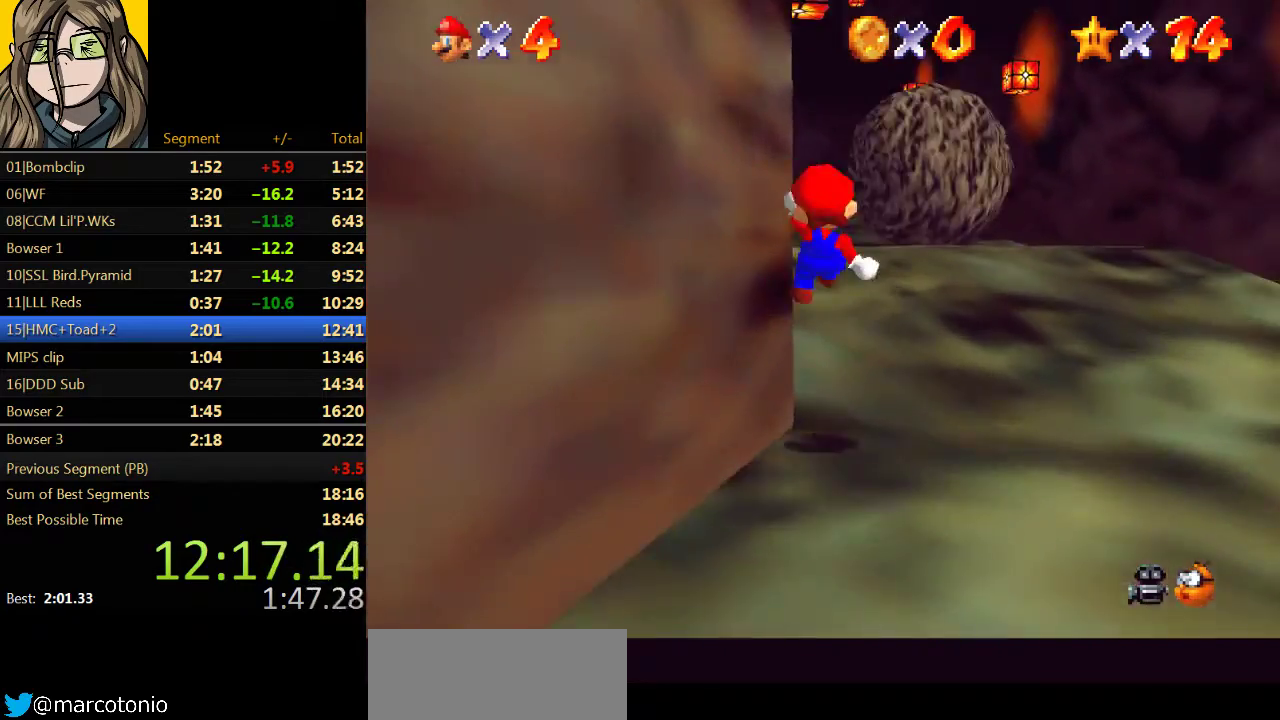
{"buttons": [], "left_stick": "up", "events": [[267, "Z", "up"]]}